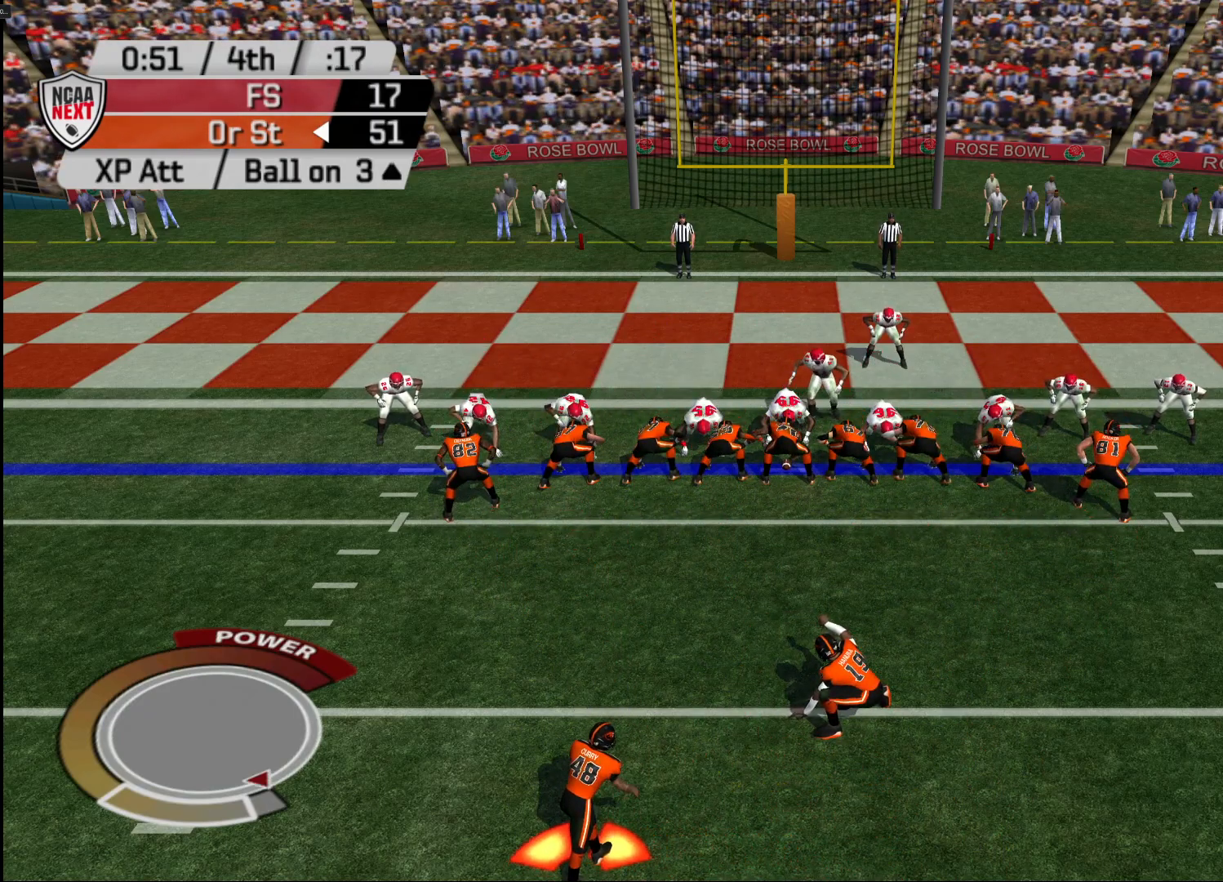
Gameplay with a controller (PlayStation layout); each line is a JSON object with the inputs held at the frame after it. "events" lists button and stick changes between this image and that frame as [ms after this image, input, new state], when the widget could be followed in between.
{"buttons": [], "left_stick": "center", "right_stick": "center", "events": [[183, "CROSS", "down"], [267, "CROSS", "up"]]}
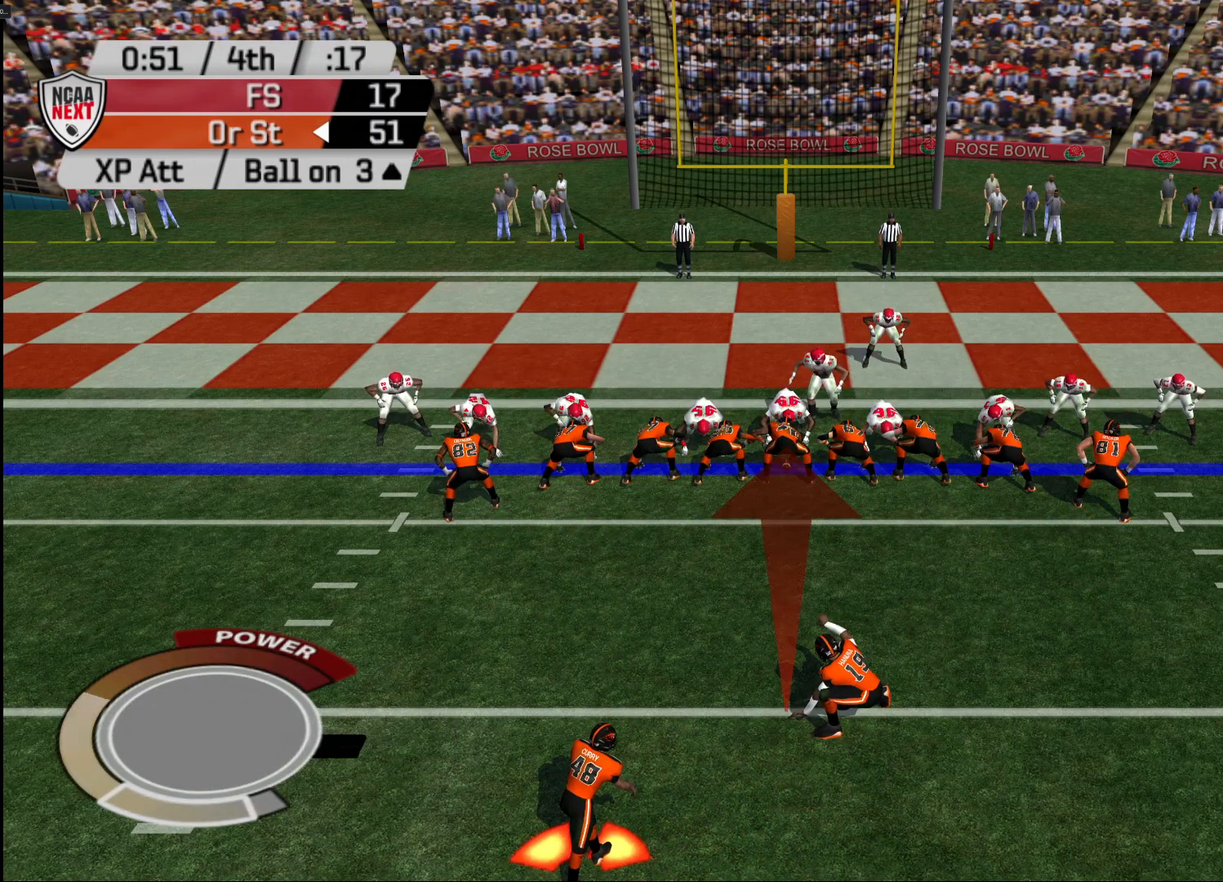
{"buttons": ["CROSS"], "left_stick": "center", "right_stick": "center", "events": [[133, "CROSS", "down"], [233, "CROSS", "up"], [450, "CROSS", "down"]]}
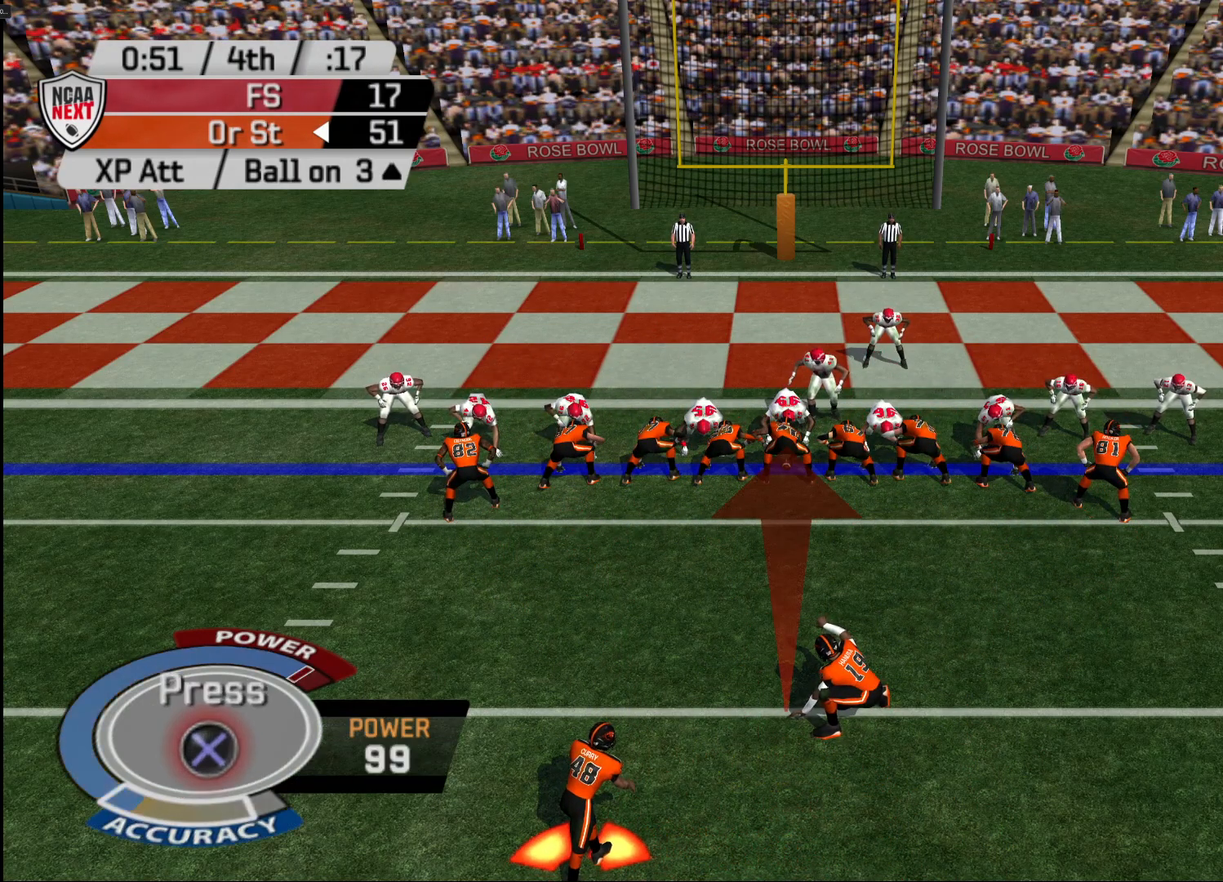
{"buttons": [], "left_stick": "center", "right_stick": "center", "events": [[83, "CROSS", "up"]]}
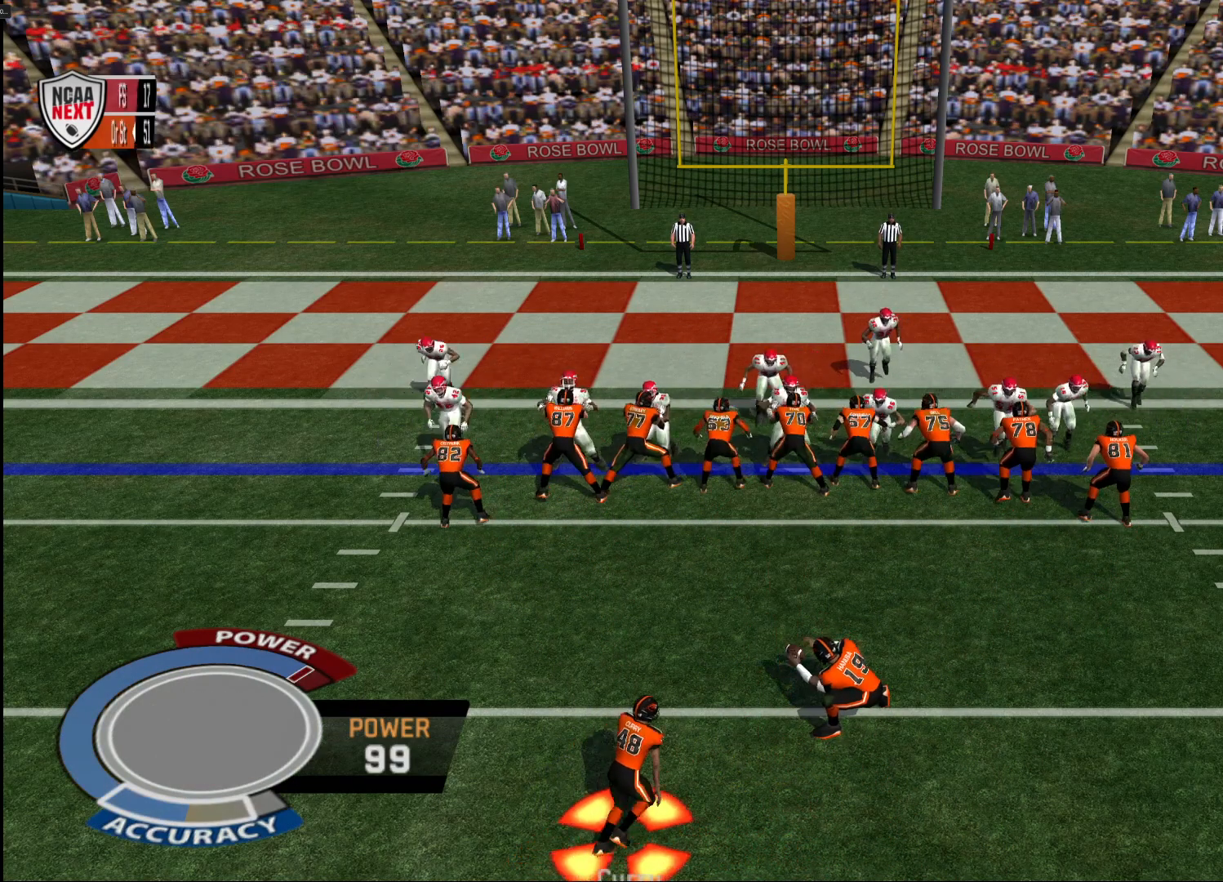
{"buttons": [], "left_stick": "center", "right_stick": "center", "events": []}
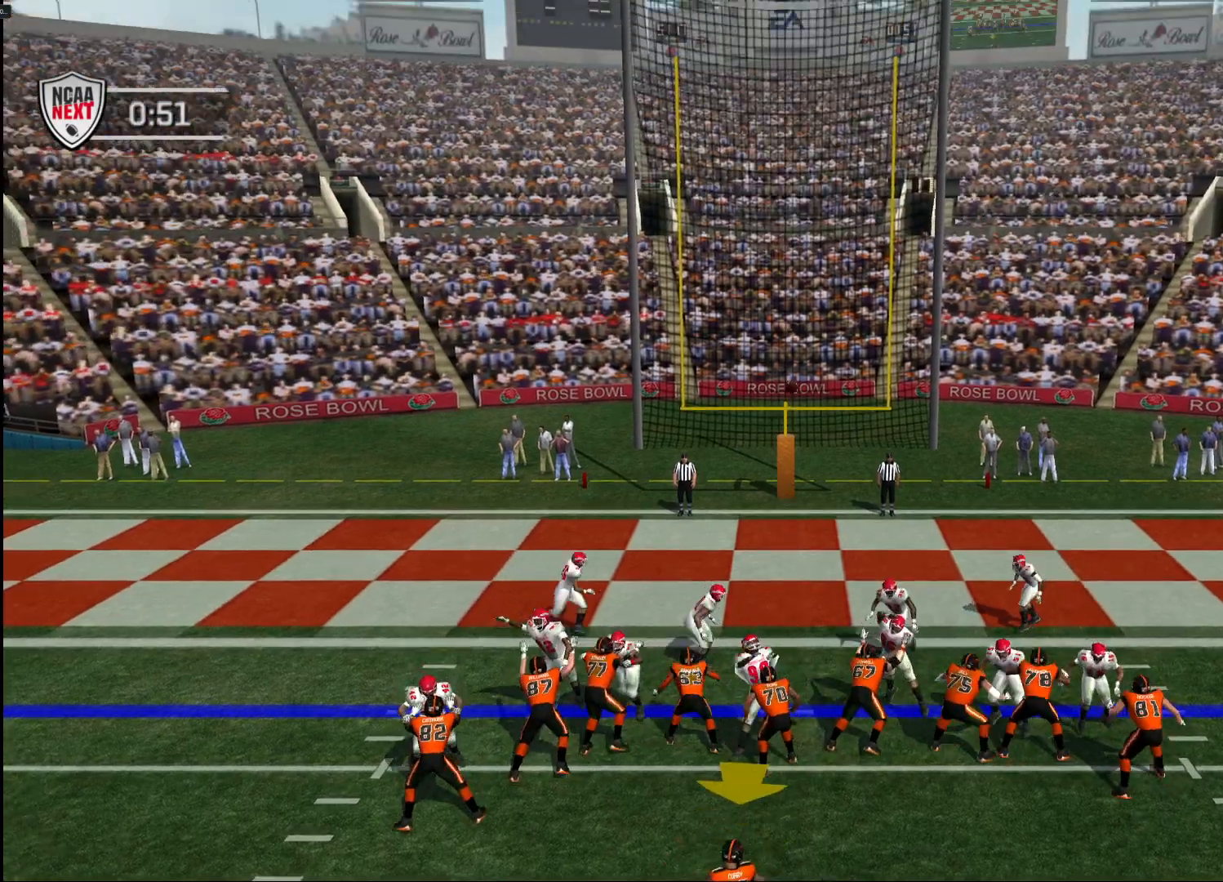
{"buttons": [], "left_stick": "center", "right_stick": "center", "events": []}
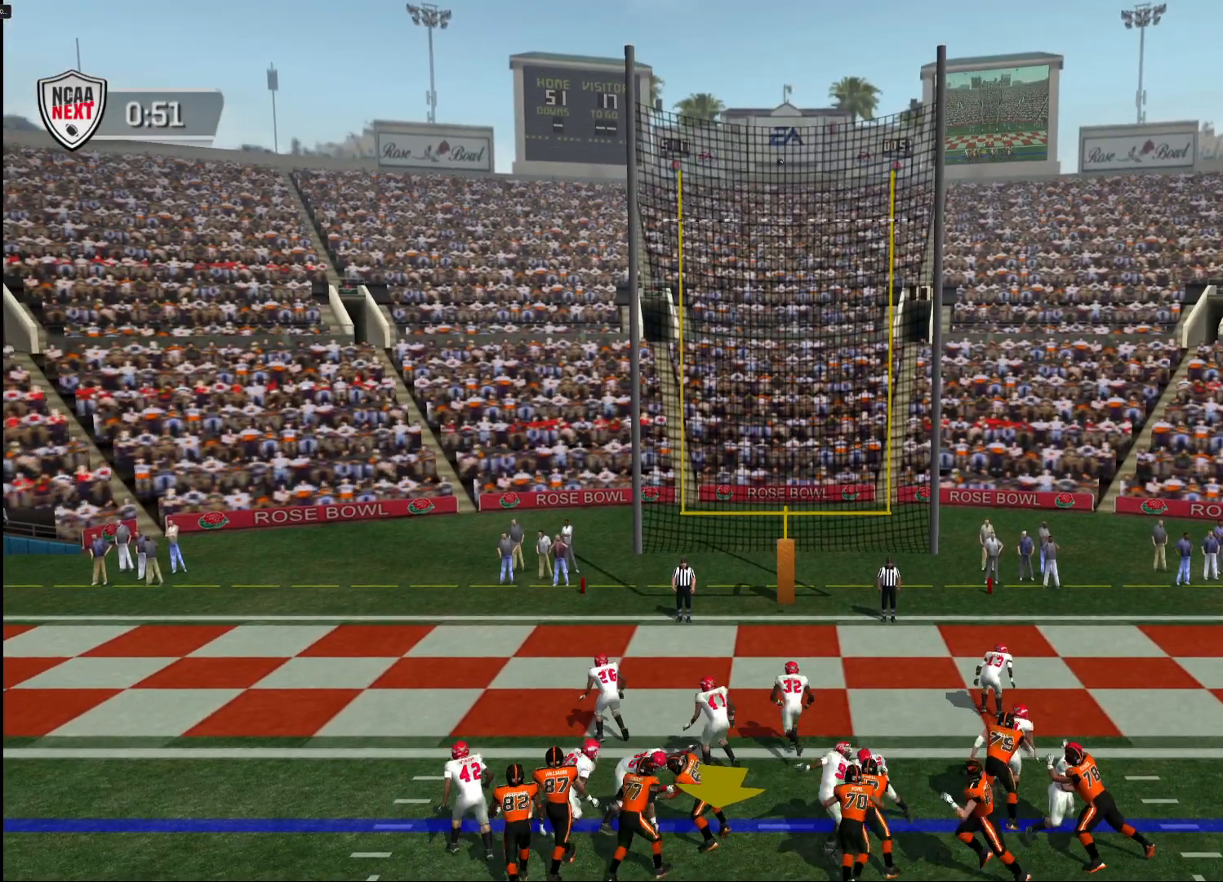
{"buttons": [], "left_stick": "center", "right_stick": "center", "events": []}
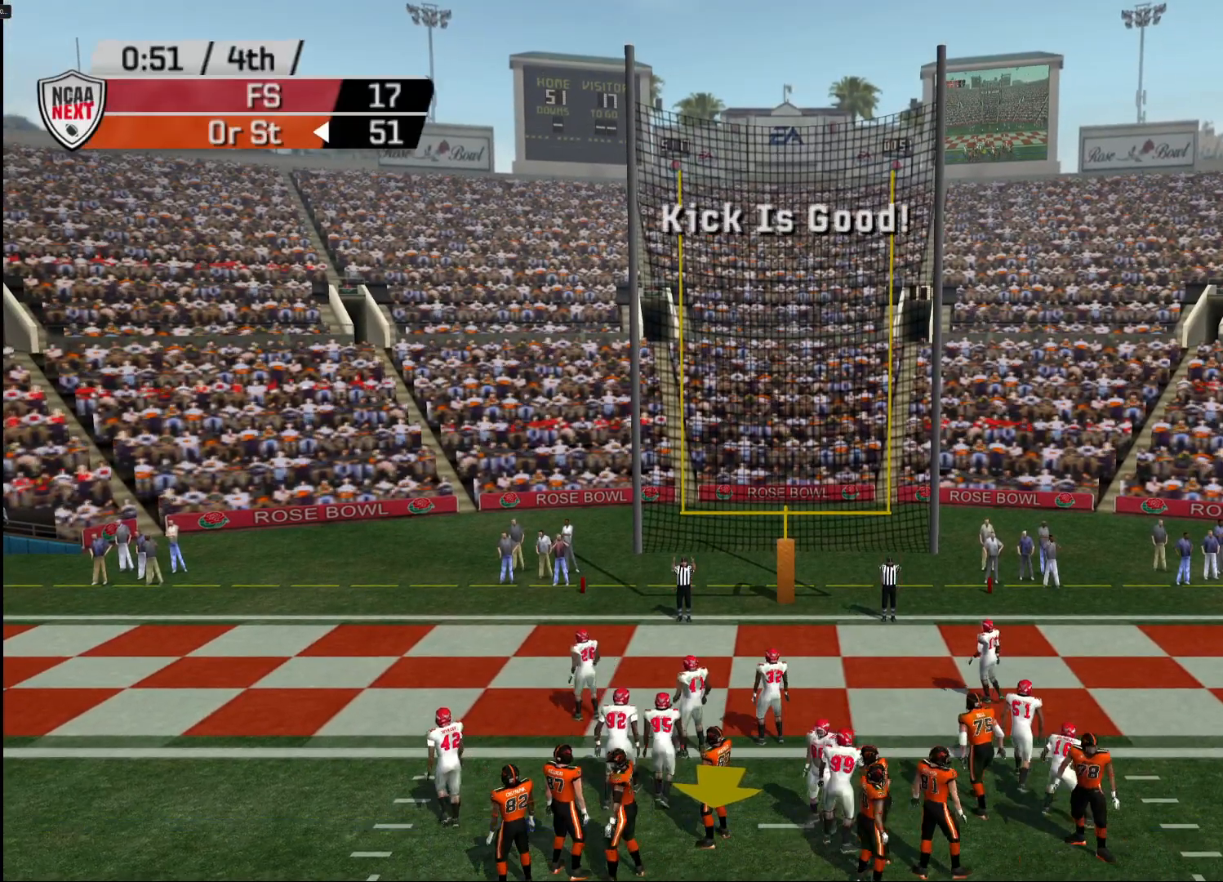
{"buttons": [], "left_stick": "center", "right_stick": "center", "events": []}
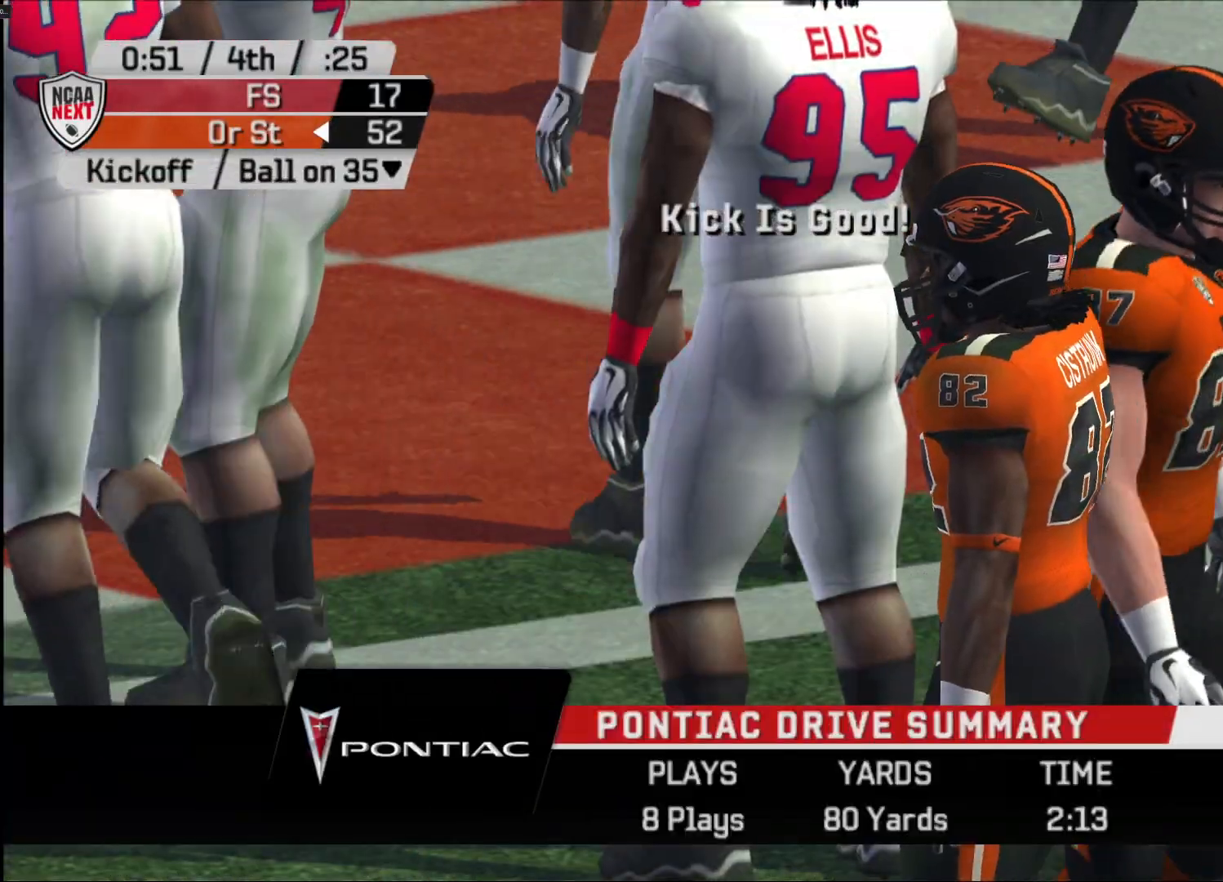
{"buttons": [], "left_stick": "center", "right_stick": "center", "events": []}
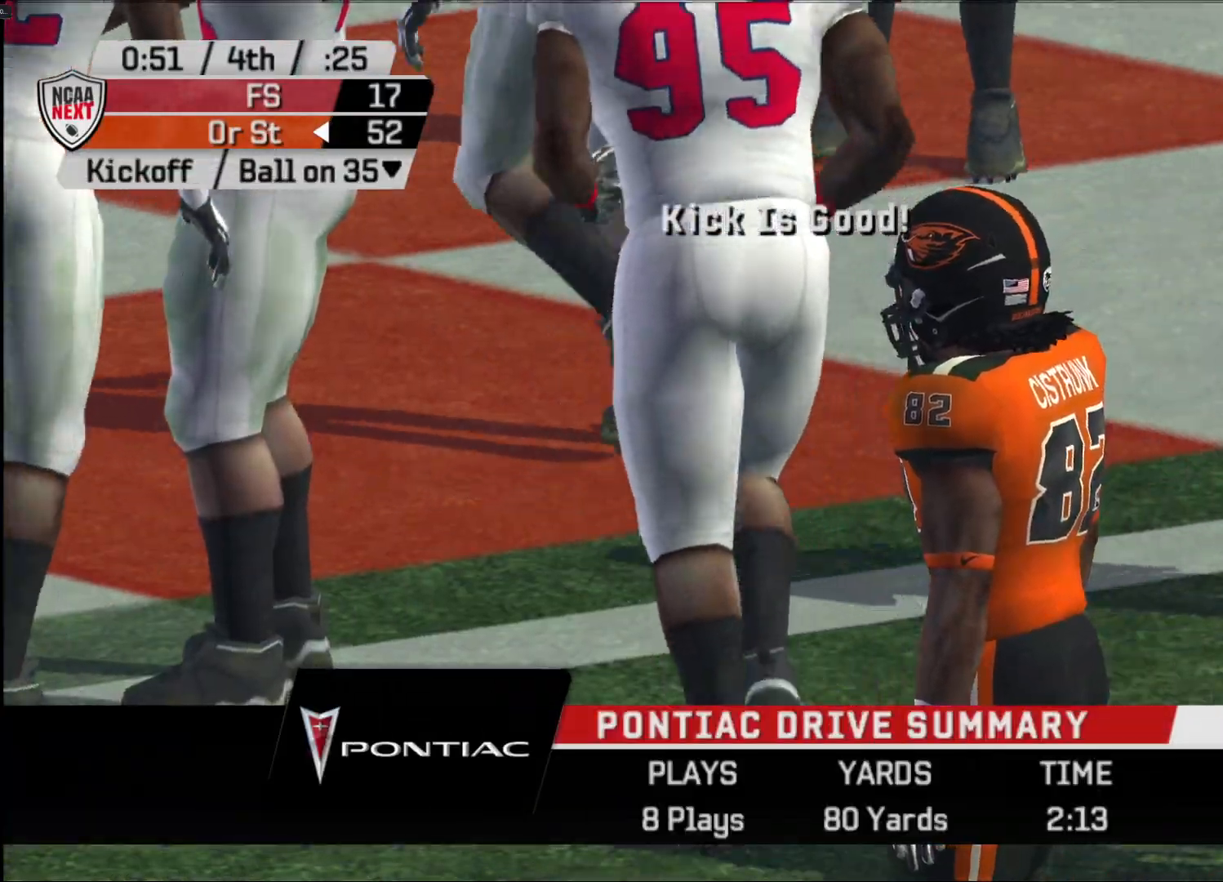
{"buttons": [], "left_stick": "center", "right_stick": "center", "events": []}
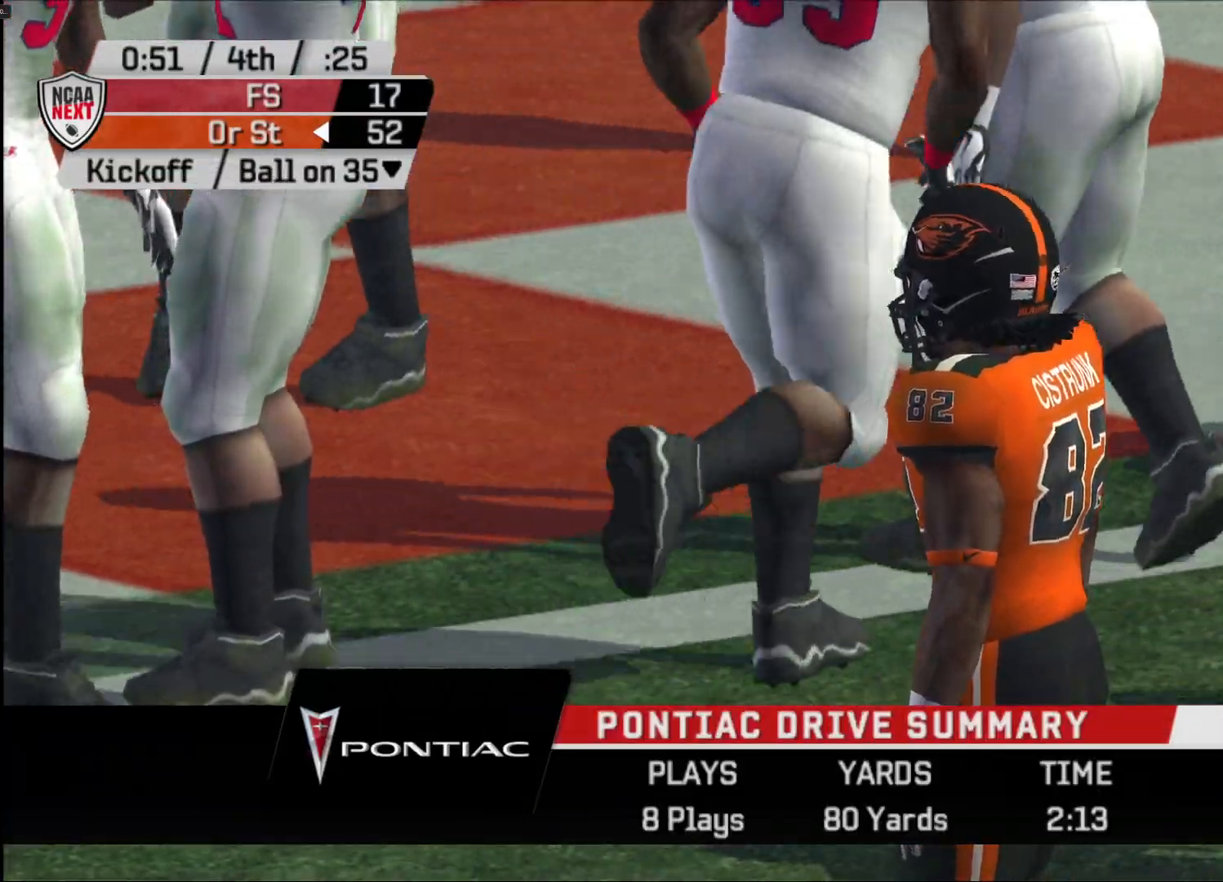
{"buttons": [], "left_stick": "center", "right_stick": "center", "events": []}
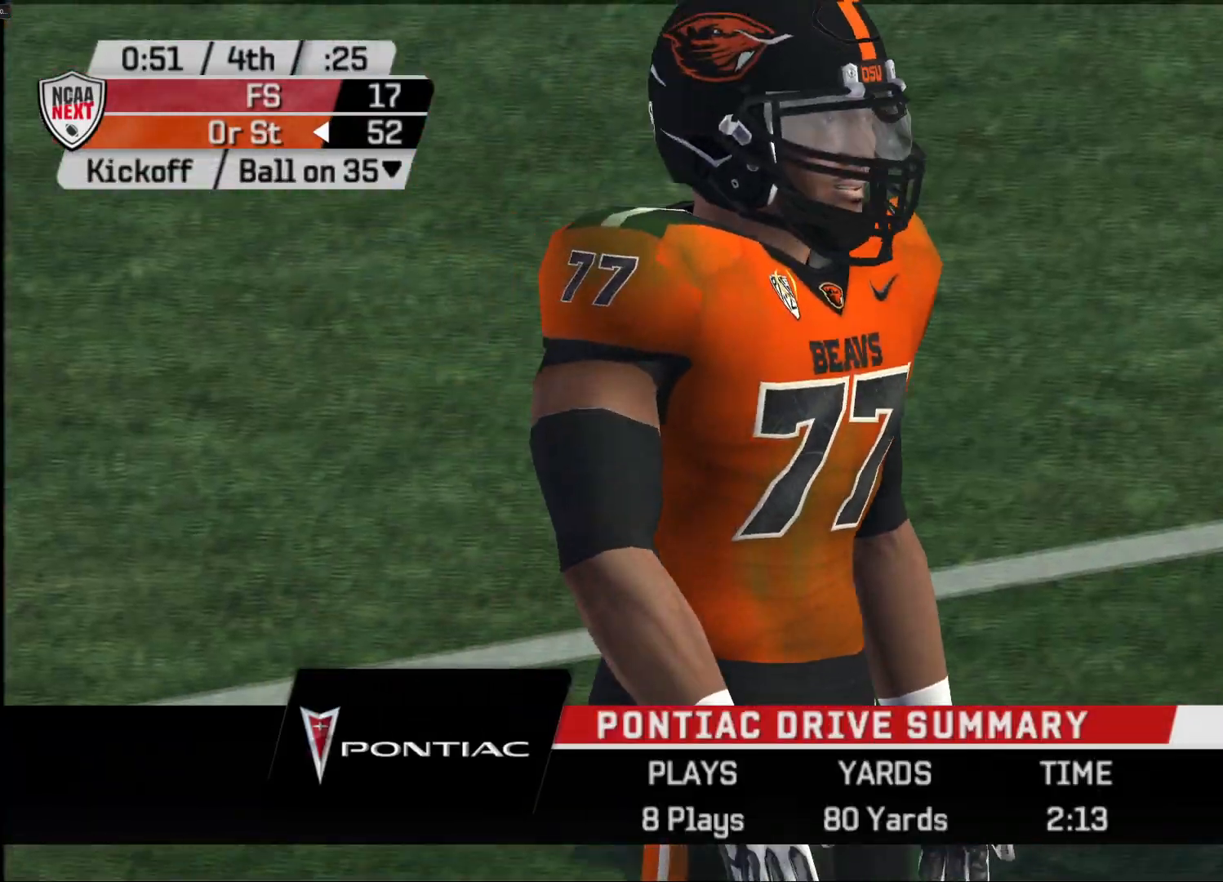
{"buttons": [], "left_stick": "center", "right_stick": "center", "events": []}
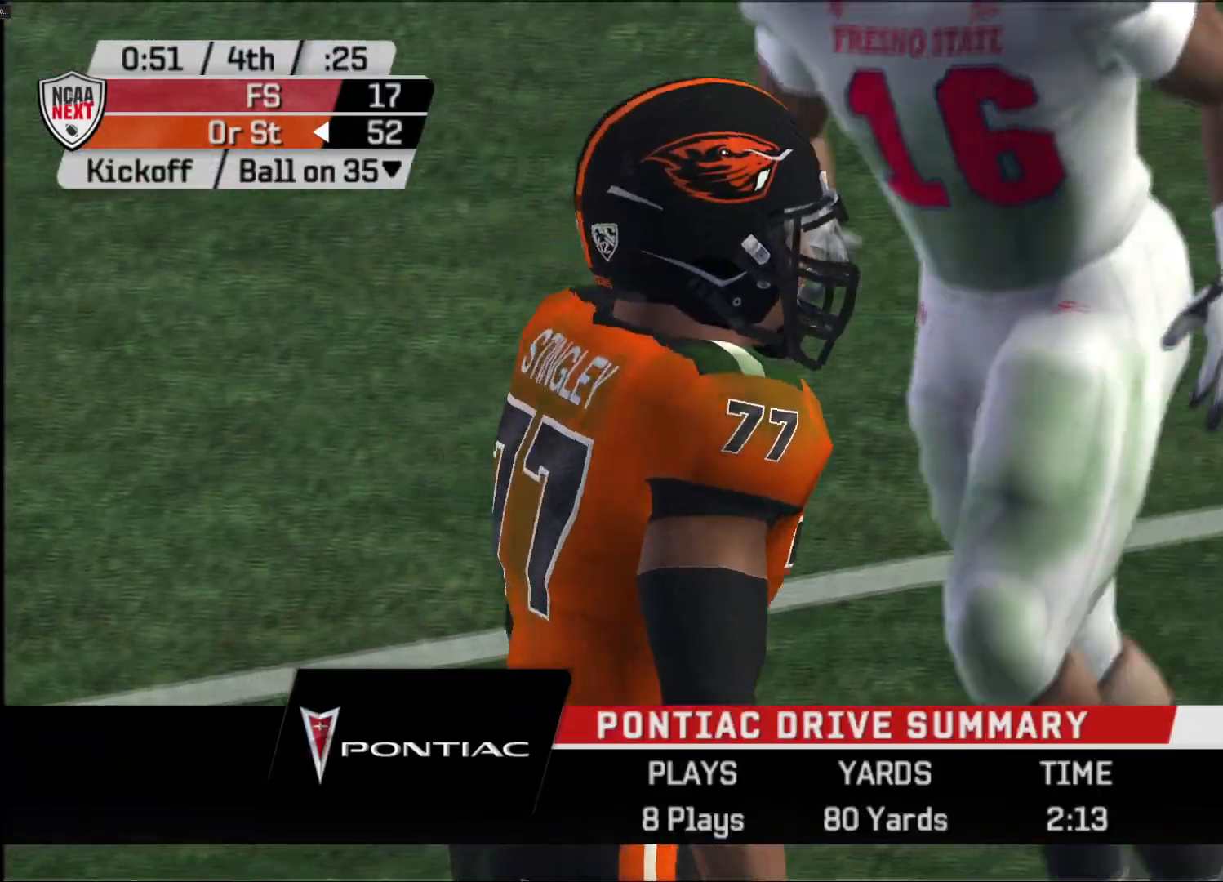
{"buttons": [], "left_stick": "center", "right_stick": "center", "events": []}
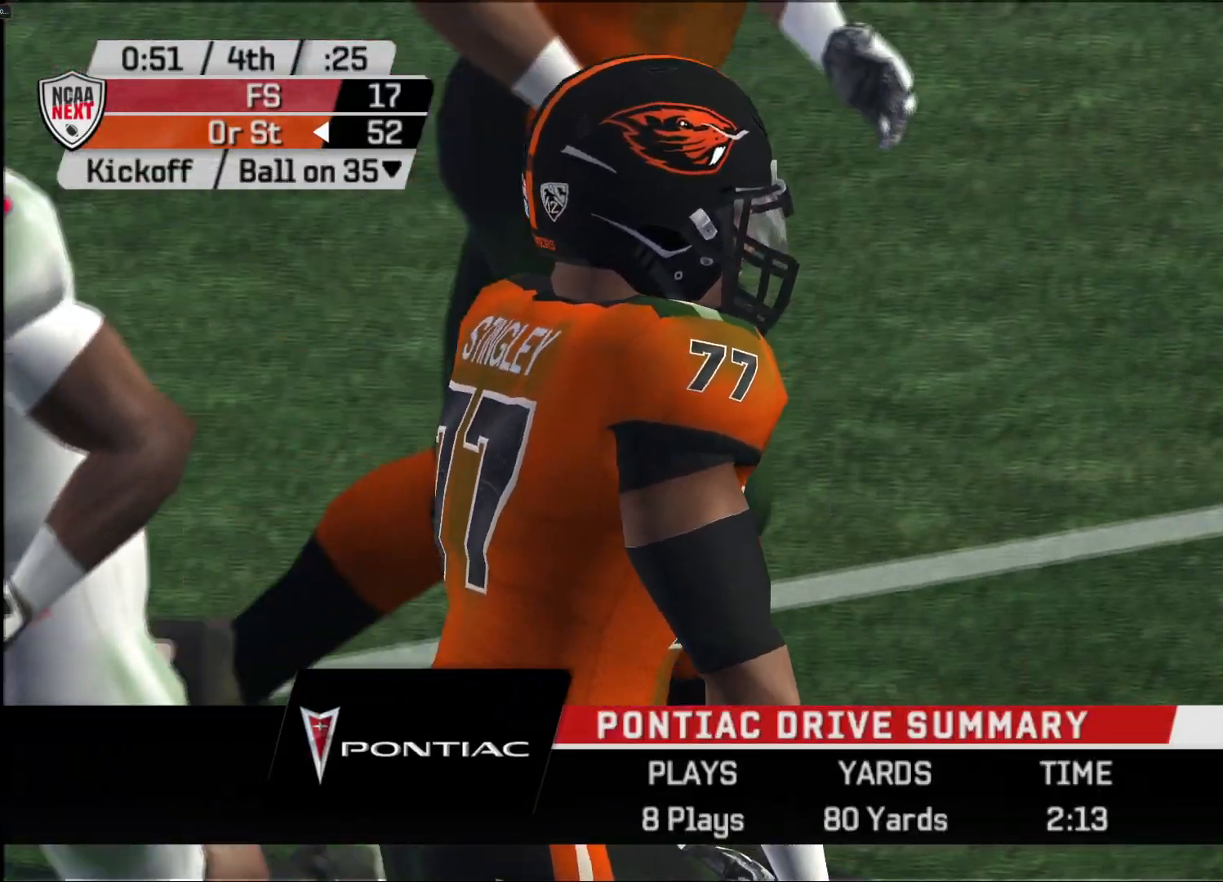
{"buttons": [], "left_stick": "center", "right_stick": "center", "events": [[117, "CROSS", "down"], [233, "CROSS", "up"]]}
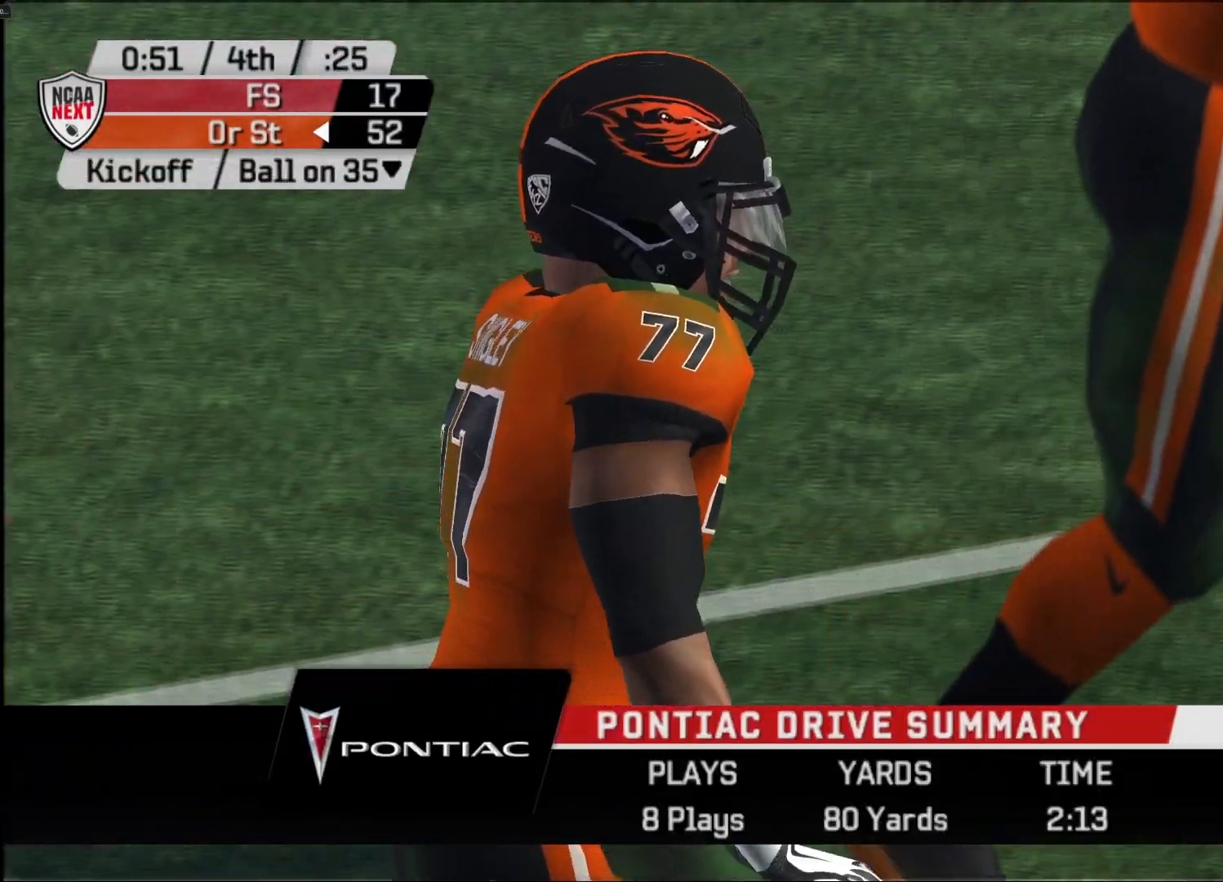
{"buttons": [], "left_stick": "center", "right_stick": "center", "events": []}
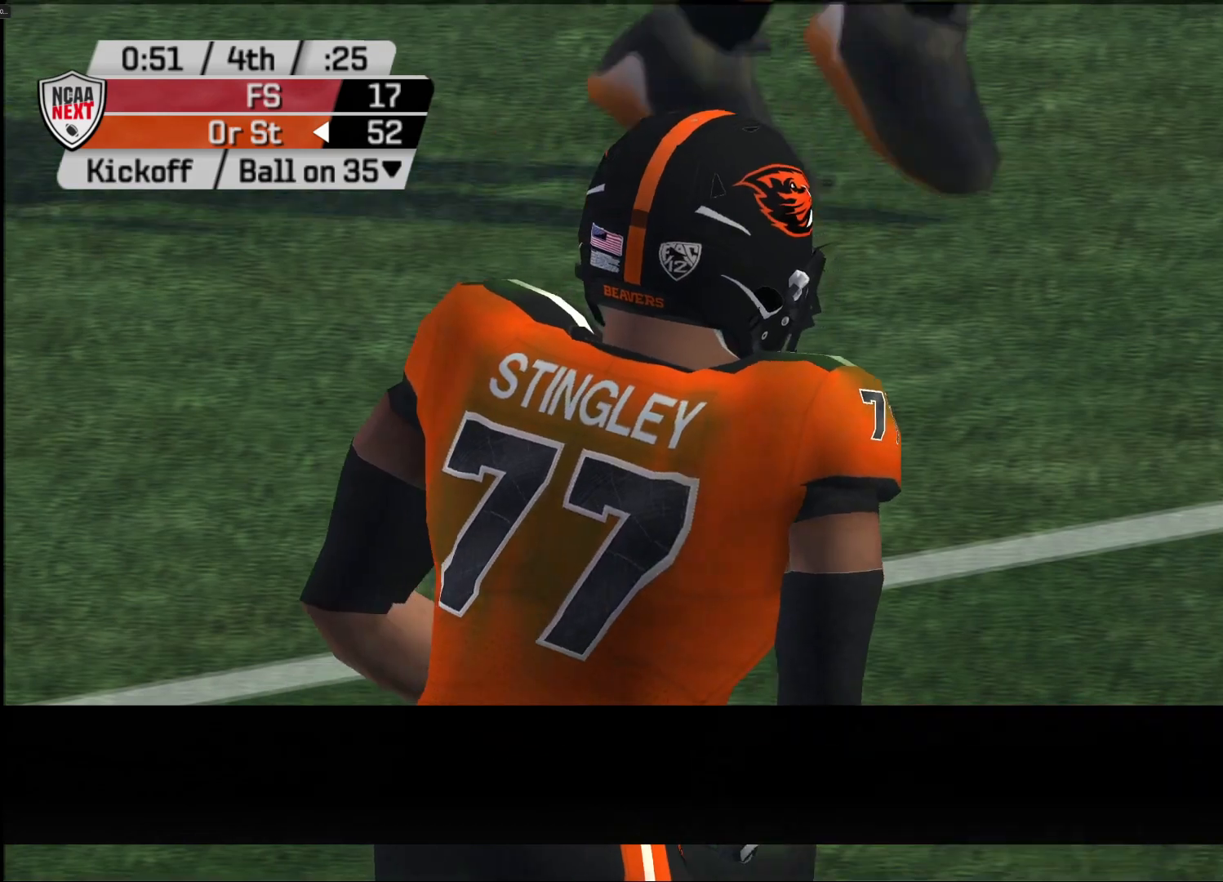
{"buttons": [], "left_stick": "center", "right_stick": "center", "events": [[67, "CROSS", "down"], [150, "CROSS", "up"], [250, "CROSS", "down"], [317, "CROSS", "up"], [383, "CROSS", "down"], [450, "CROSS", "up"]]}
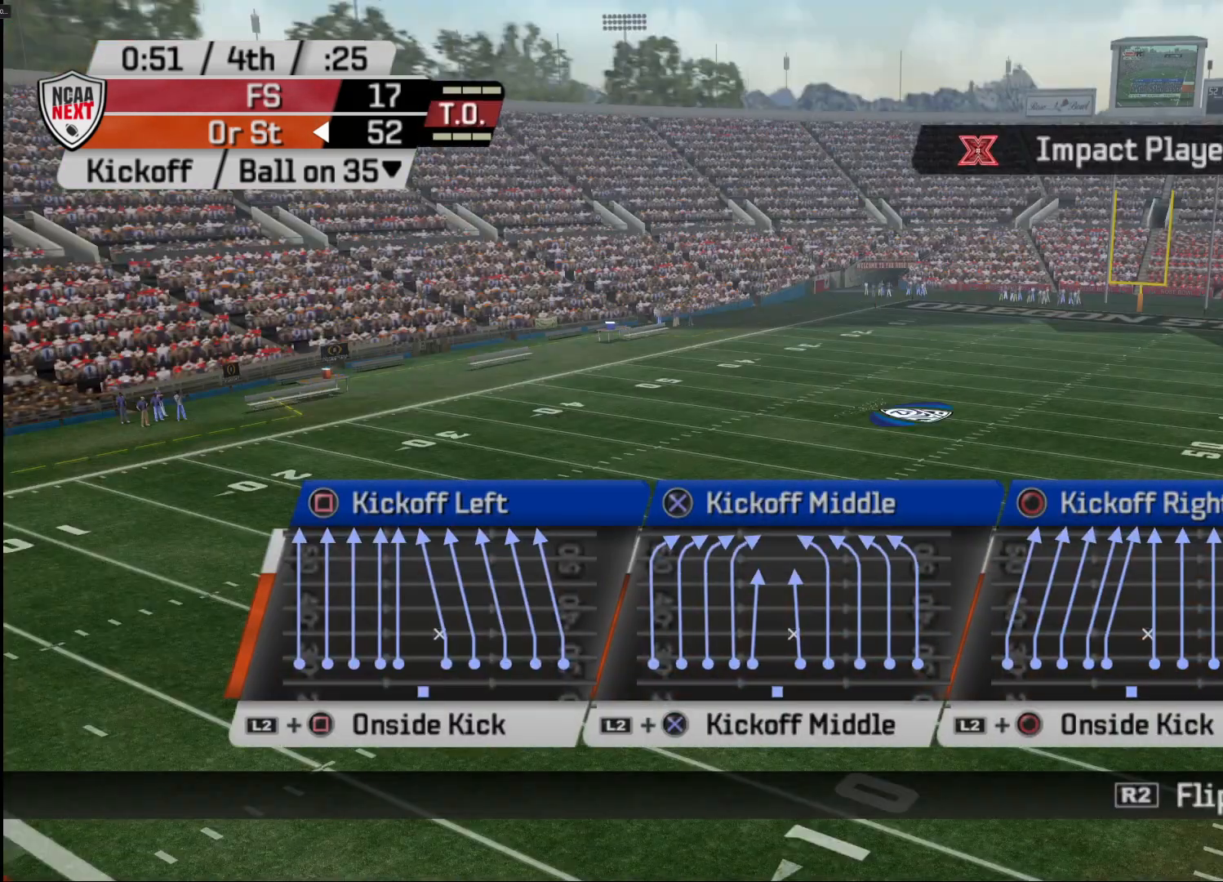
{"buttons": [], "left_stick": "center", "right_stick": "center", "events": [[17, "CROSS", "down"], [167, "CROSS", "up"], [200, "CROSS", "down"], [283, "CROSS", "up"]]}
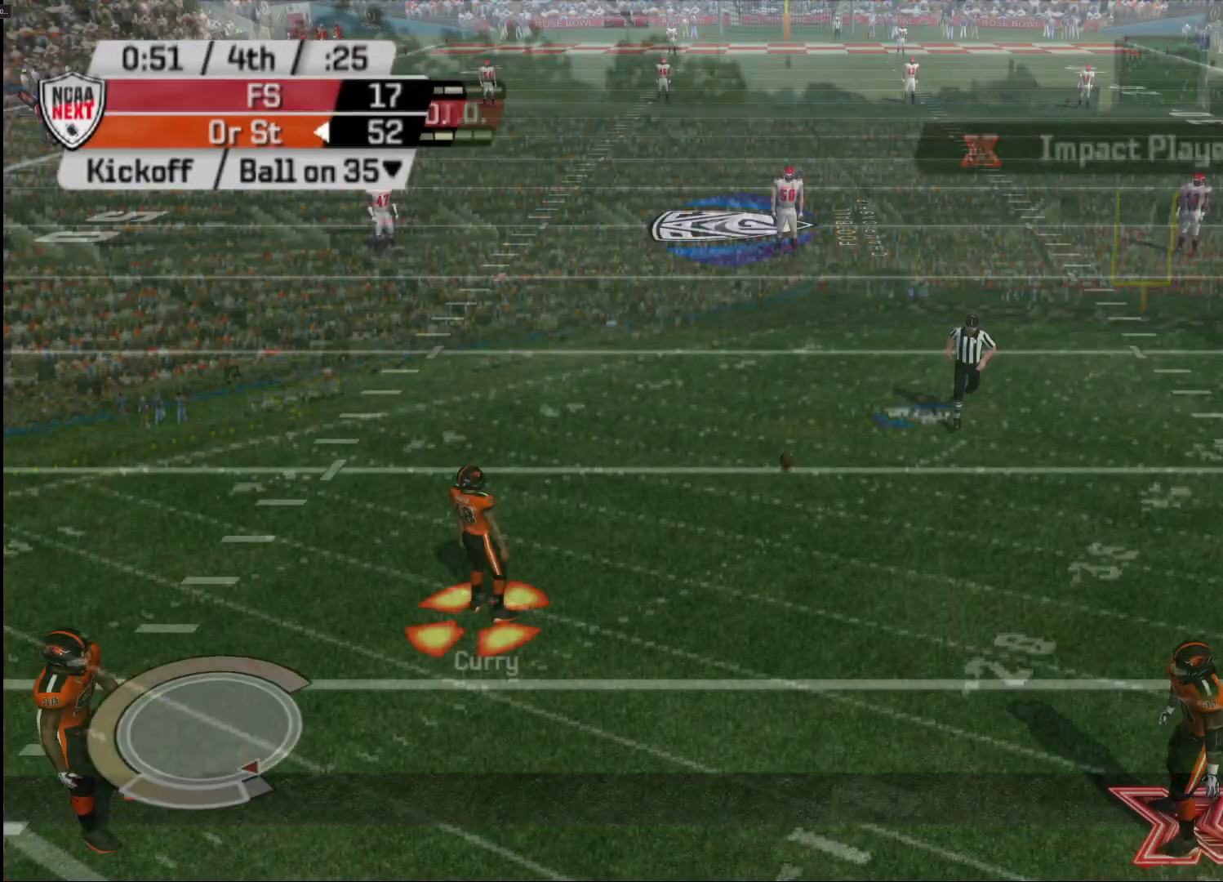
{"buttons": [], "left_stick": "center", "right_stick": "center", "events": []}
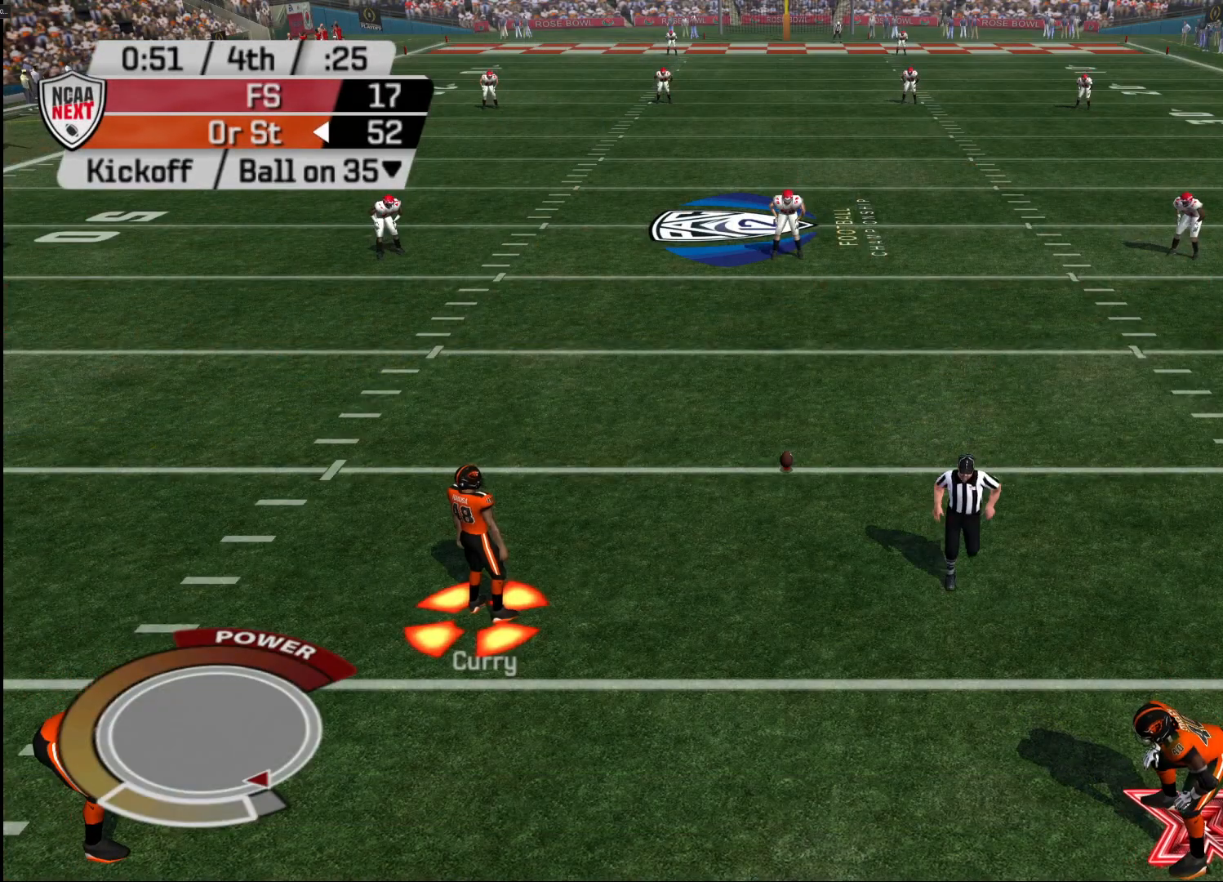
{"buttons": [], "left_stick": "center", "right_stick": "center", "events": []}
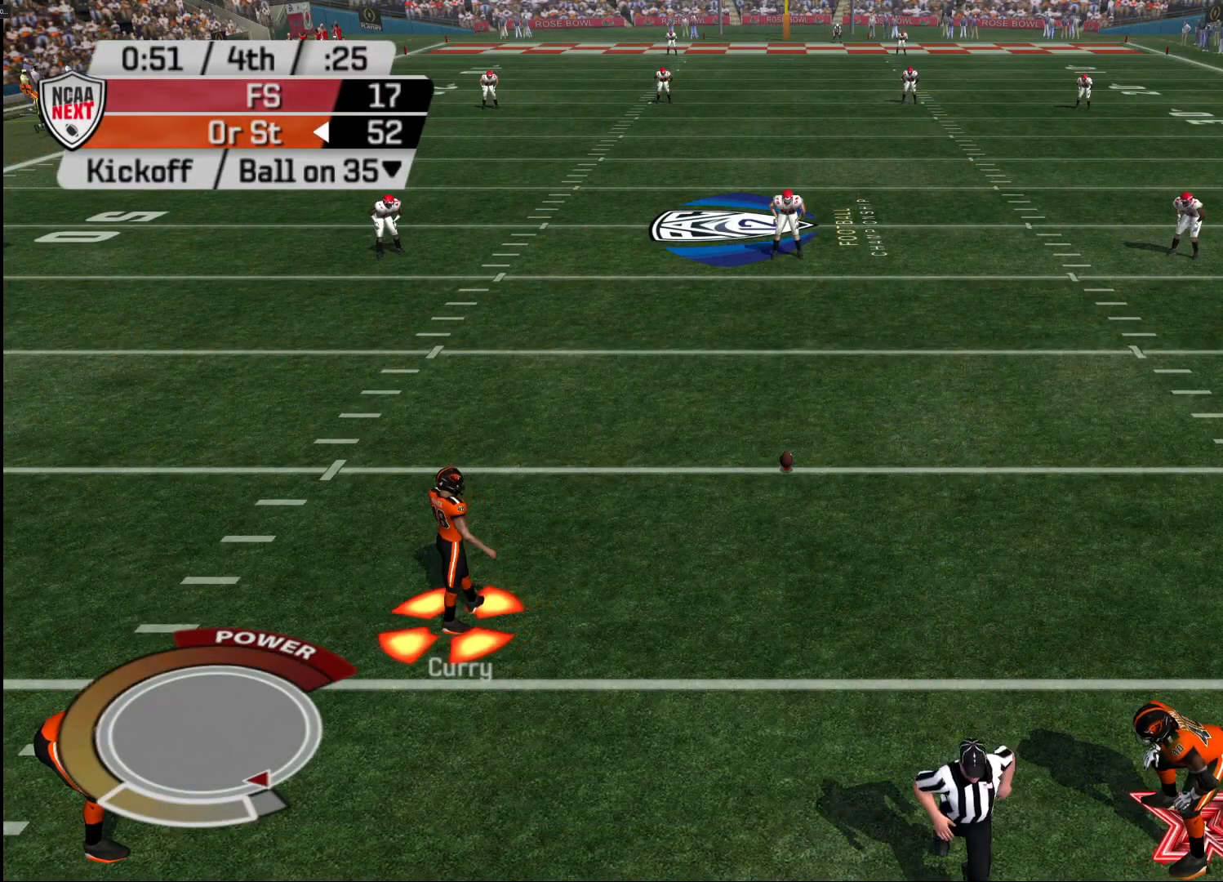
{"buttons": [], "left_stick": "center", "right_stick": "center", "events": []}
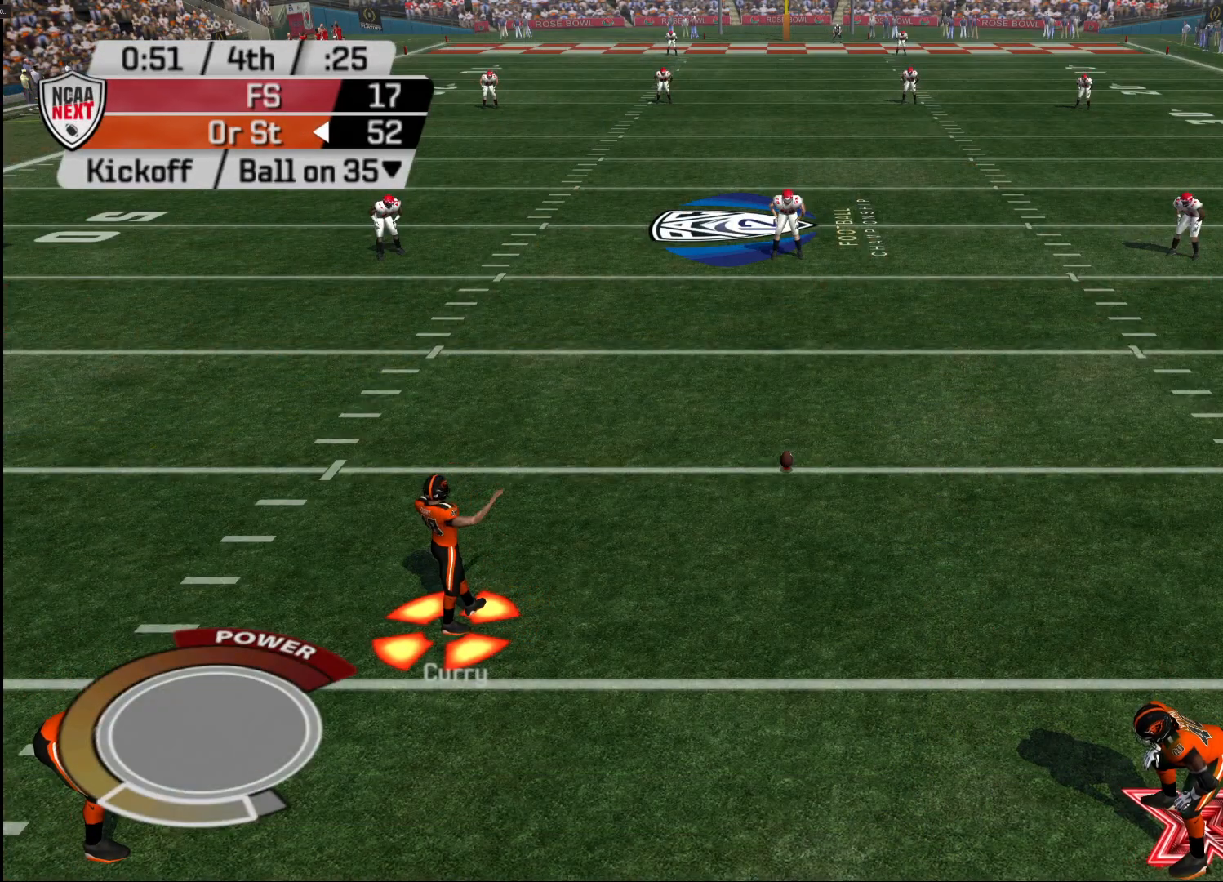
{"buttons": [], "left_stick": "center", "right_stick": "center", "events": []}
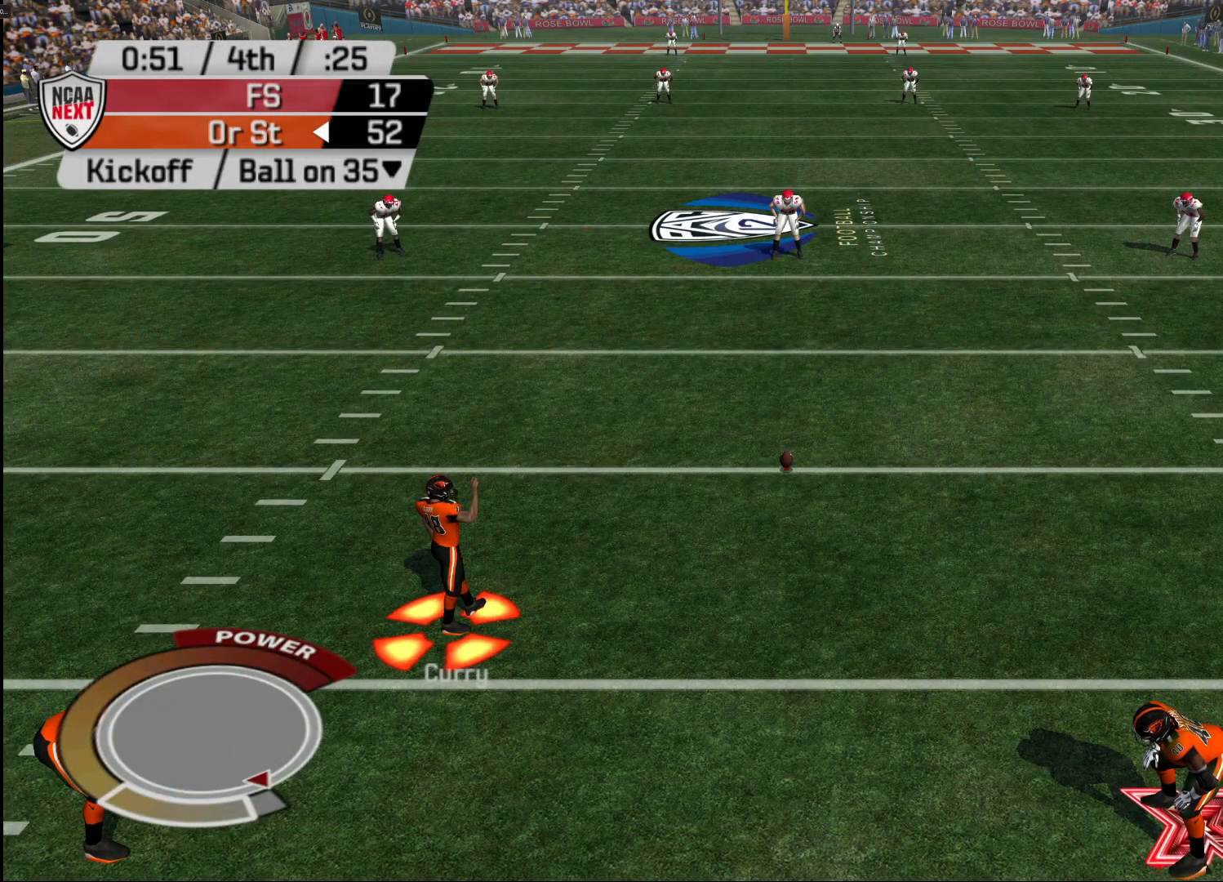
{"buttons": [], "left_stick": "center", "right_stick": "center", "events": []}
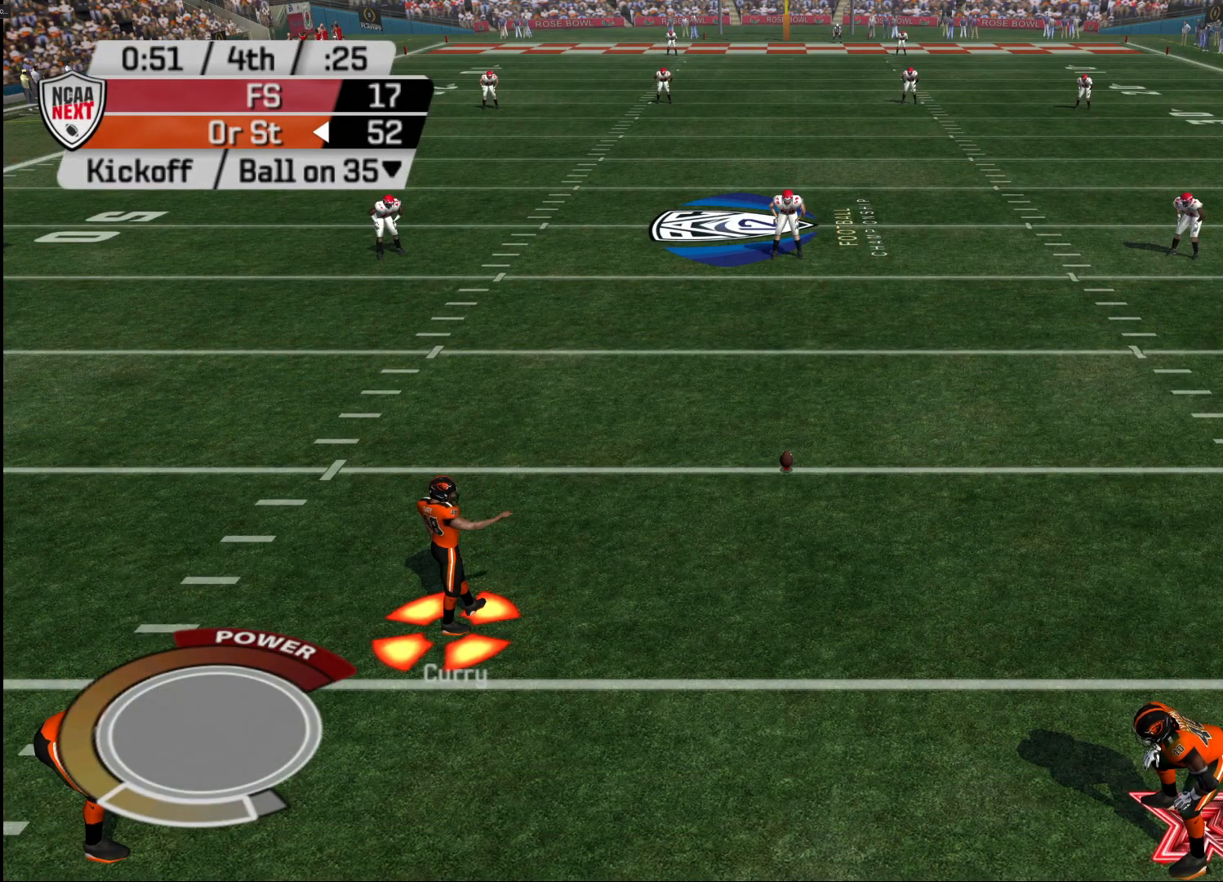
{"buttons": [], "left_stick": "center", "right_stick": "center", "events": [[417, "CROSS", "down"], [500, "CROSS", "up"]]}
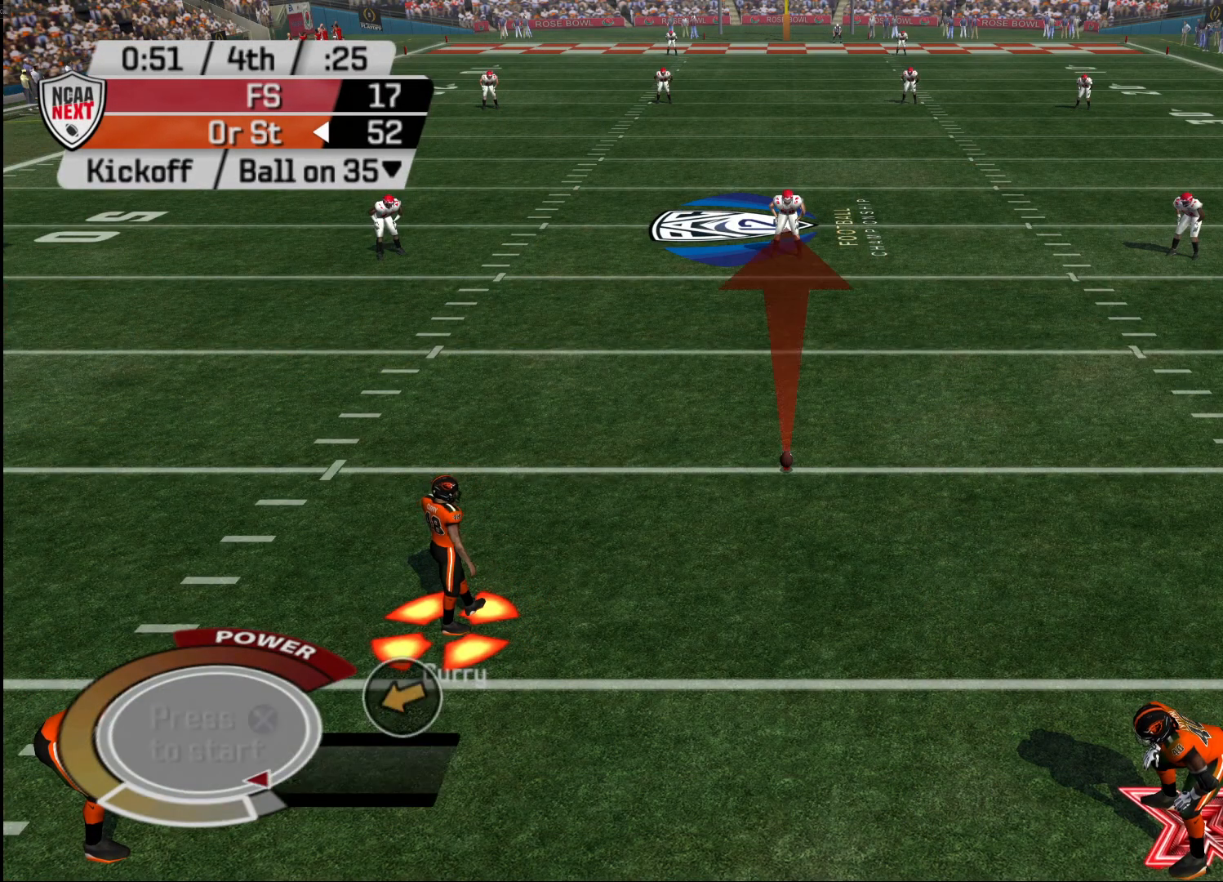
{"buttons": [], "left_stick": "center", "right_stick": "center", "events": [[333, "CROSS", "down"], [483, "CROSS", "up"]]}
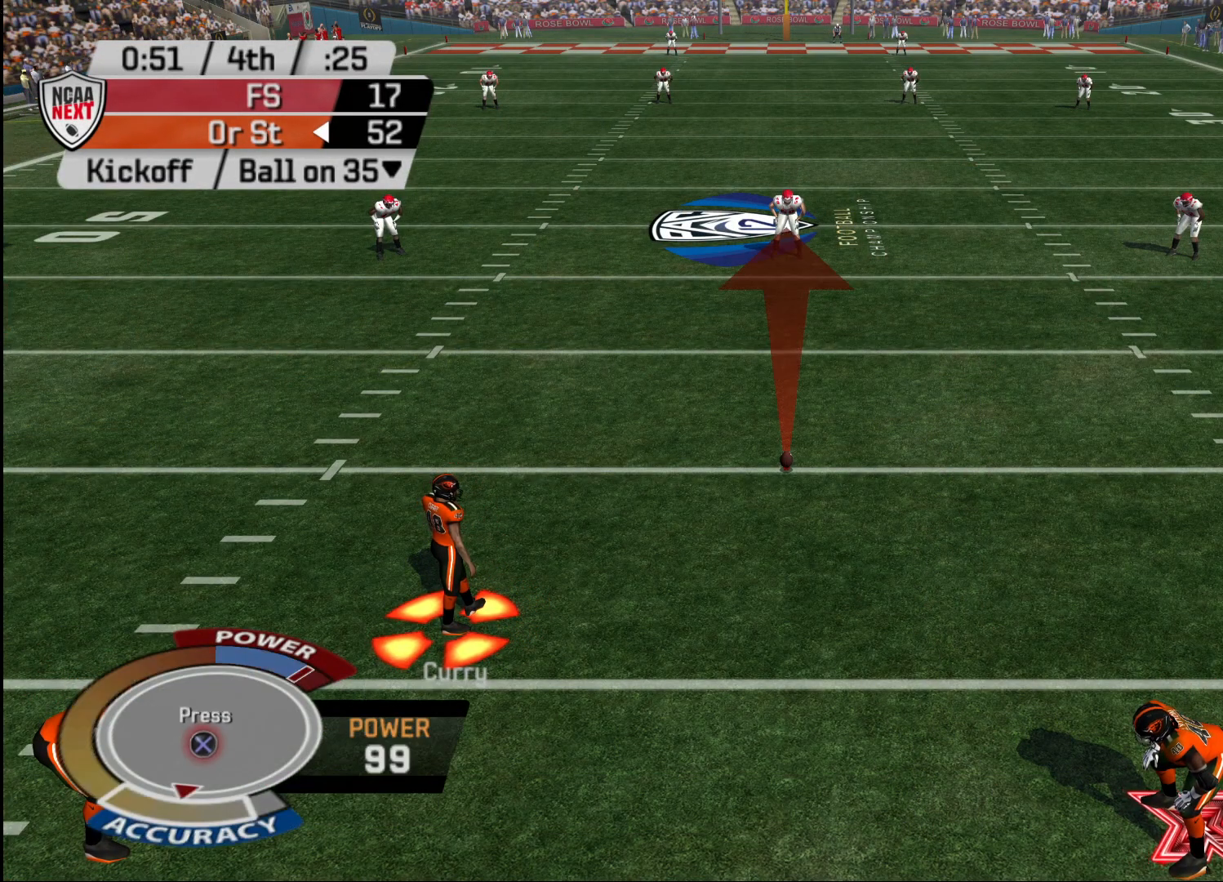
{"buttons": [], "left_stick": "center", "right_stick": "center", "events": [[200, "CROSS", "down"], [283, "CROSS", "up"]]}
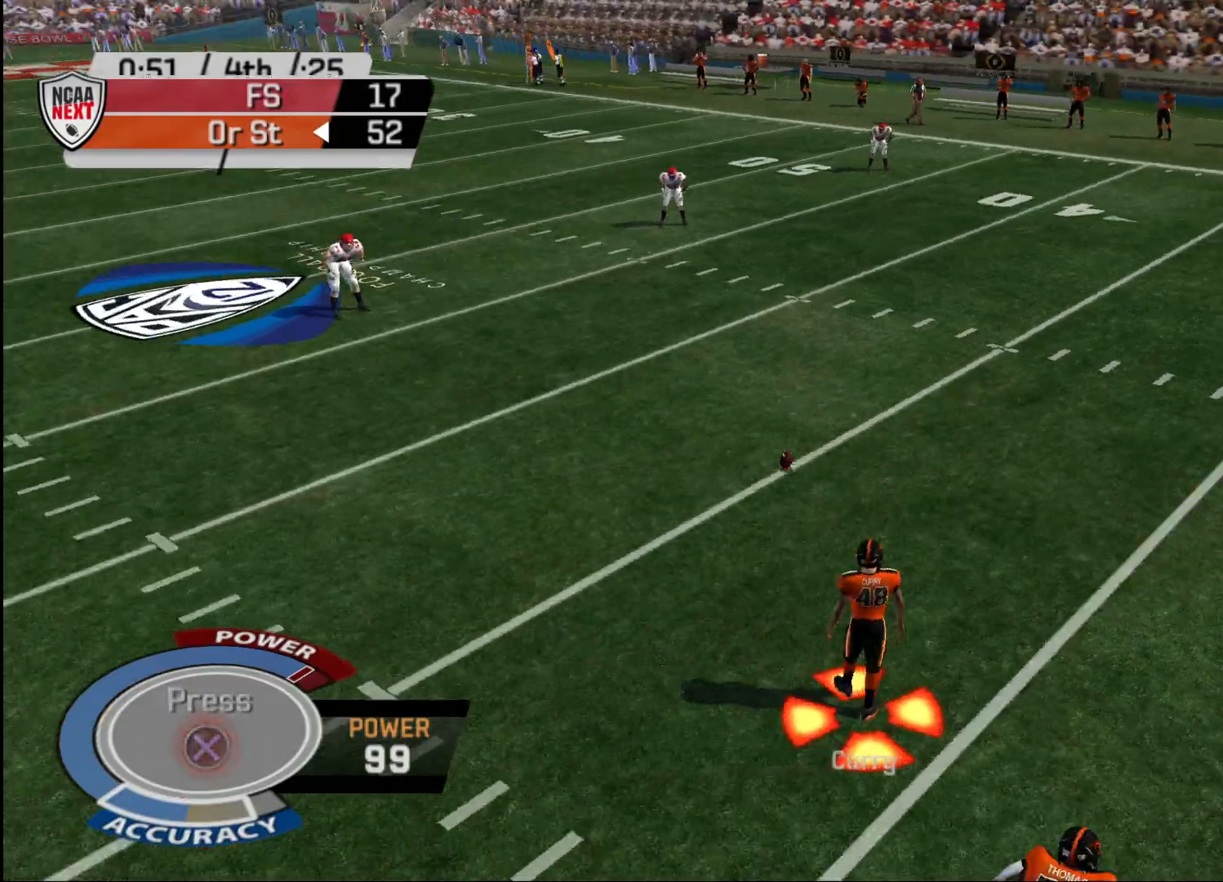
{"buttons": [], "left_stick": "down", "right_stick": "center", "events": [[300, "left_stick", "down"]]}
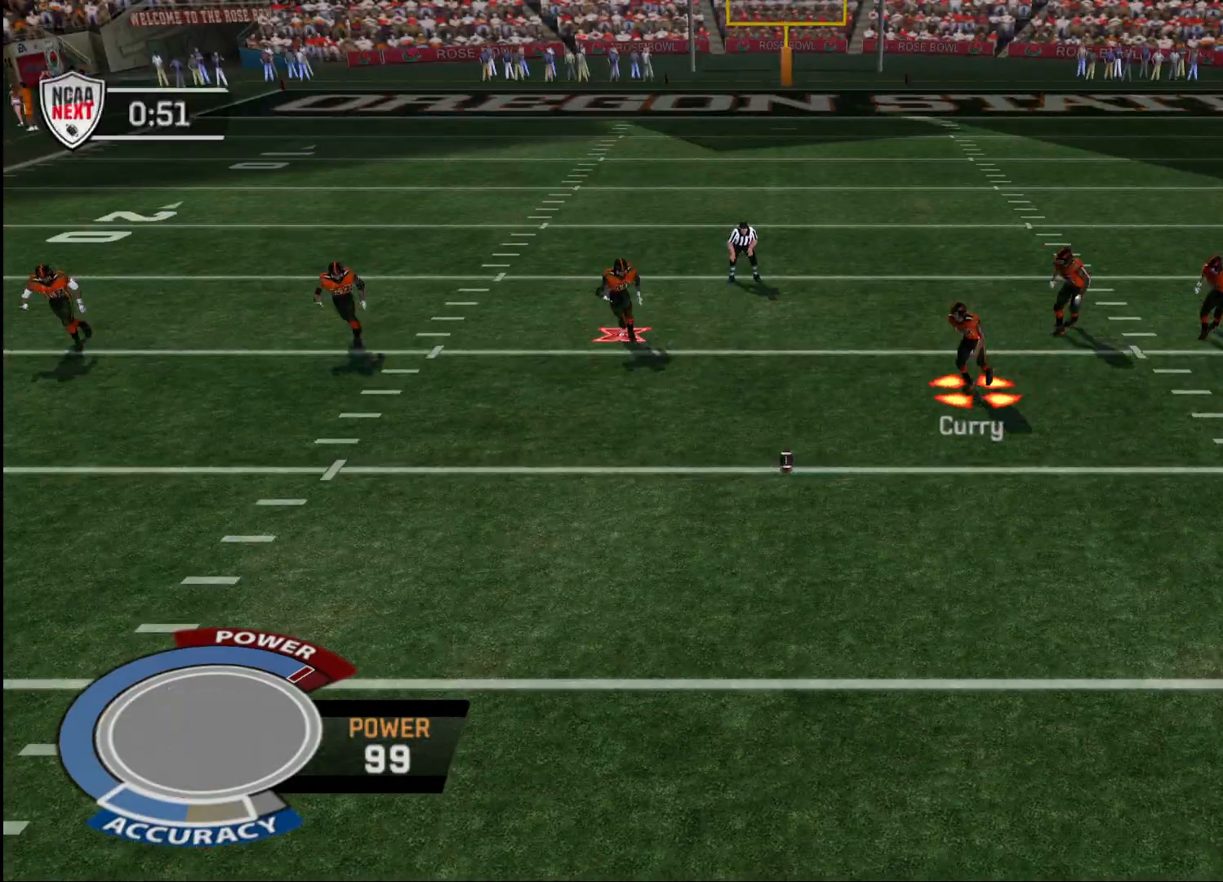
{"buttons": [], "left_stick": "down", "right_stick": "center", "events": []}
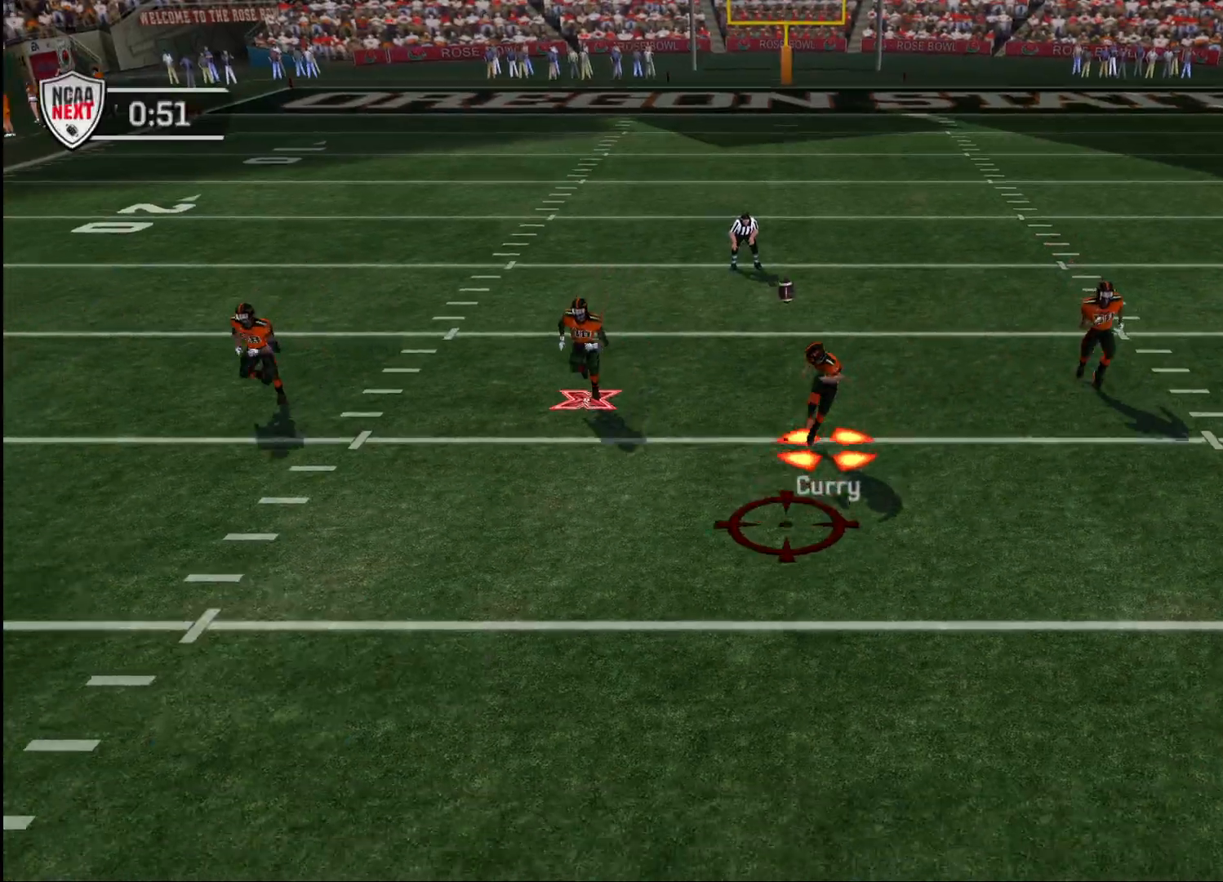
{"buttons": [], "left_stick": "down", "right_stick": "center", "events": []}